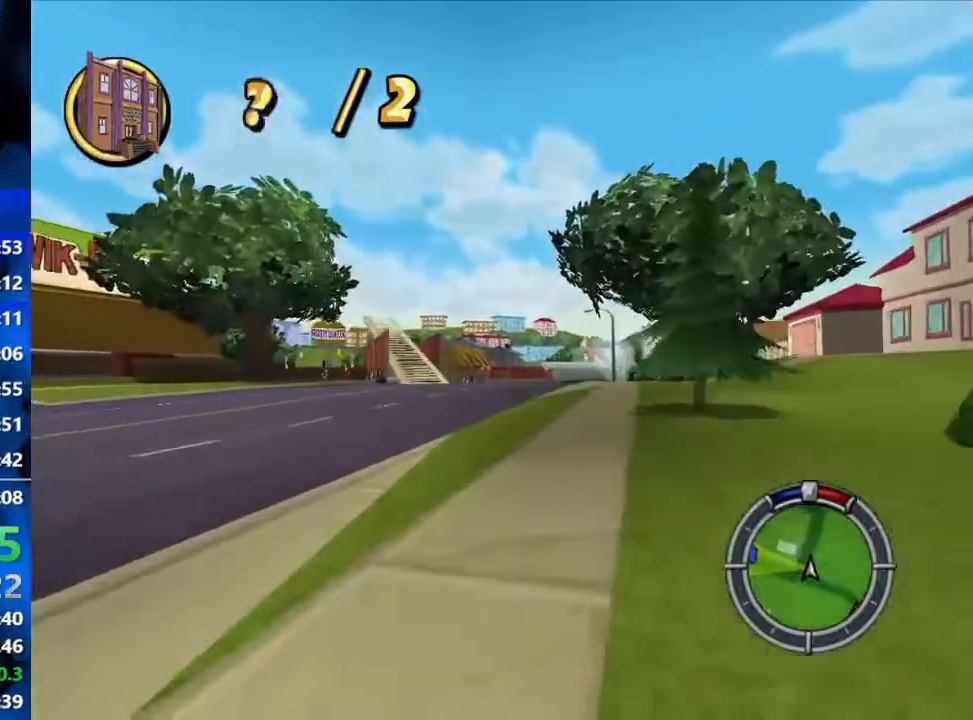
Gameplay with a controller (Xbox layout); each line is a JSON object with the inputs held at the frame after it. "events" lists button and stick changes between this image and that frame as [ms after this image, input, new state], when the widget could be followed in between.
{"buttons": ["R2"], "left_stick": "center", "right_stick": "center", "events": []}
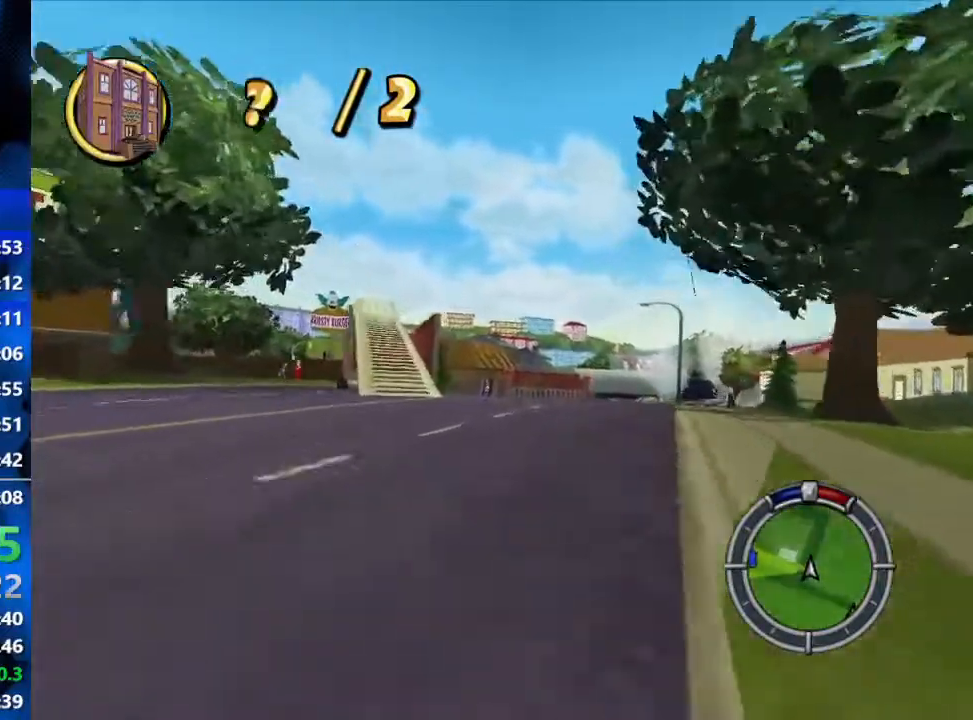
{"buttons": ["R2"], "left_stick": "center", "right_stick": "center", "events": []}
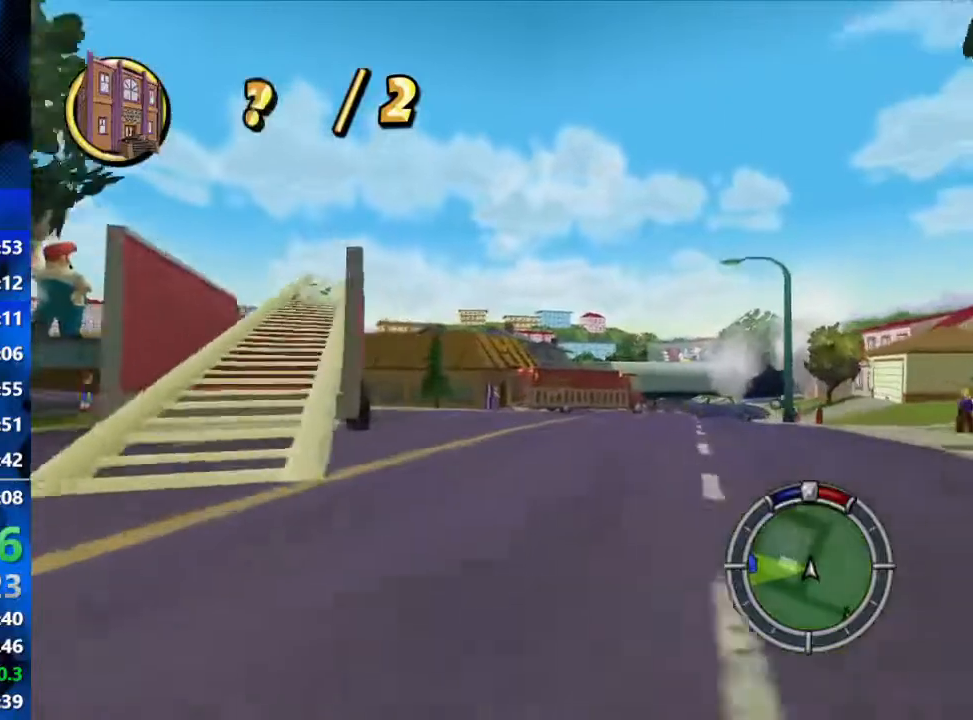
{"buttons": ["R2"], "left_stick": "center", "right_stick": "center", "events": []}
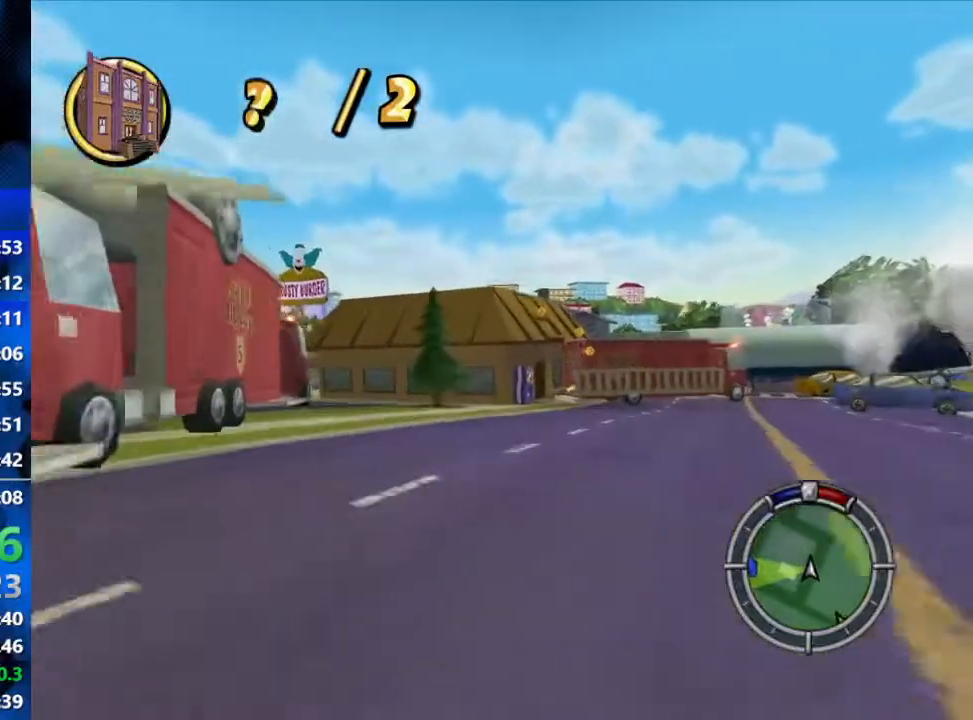
{"buttons": ["R2"], "left_stick": "right", "right_stick": "center", "events": [[467, "left_stick", "right"]]}
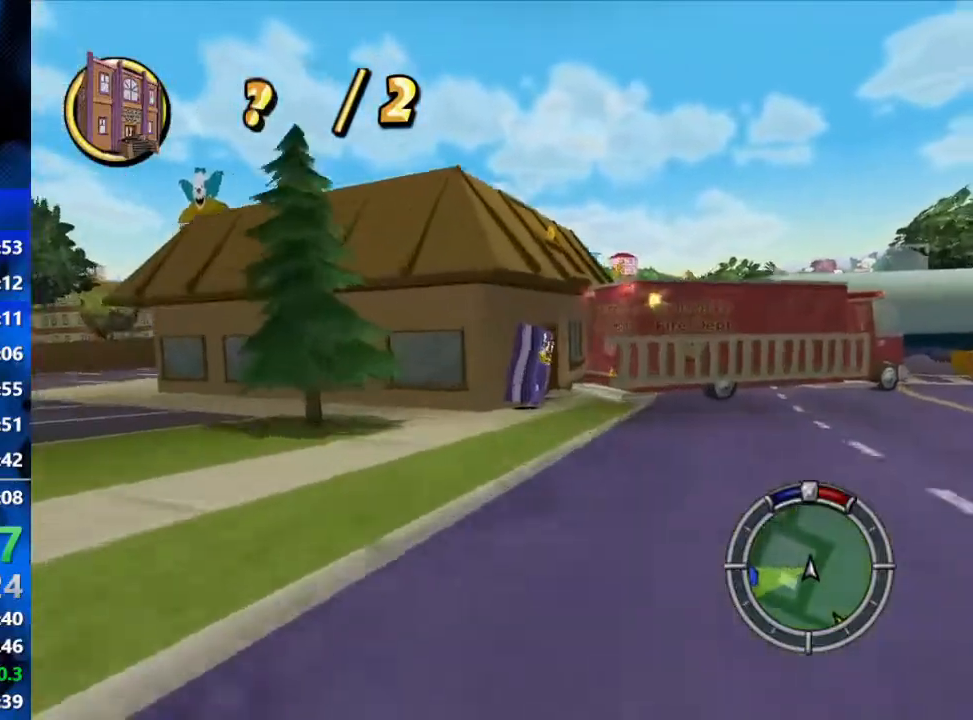
{"buttons": ["R2"], "left_stick": "center", "right_stick": "center", "events": [[467, "left_stick", "center"]]}
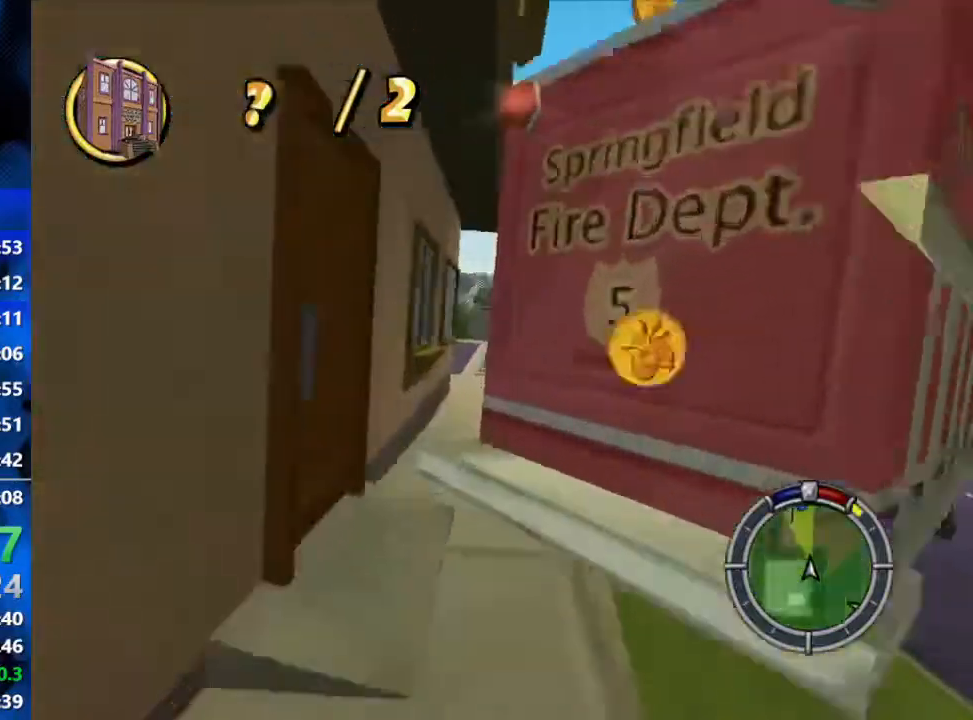
{"buttons": ["R2"], "left_stick": "center", "right_stick": "down", "events": [[50, "SELECT", "down"], [233, "SELECT", "up"], [333, "right_stick", "down-left"], [400, "right_stick", "down"]]}
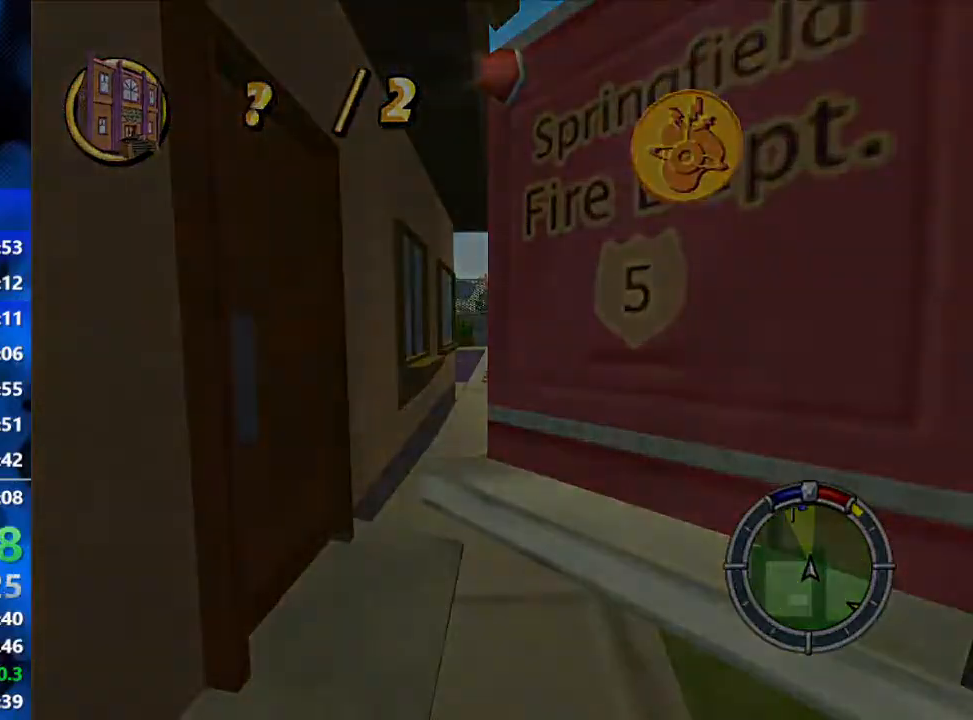
{"buttons": ["R2"], "left_stick": "center", "right_stick": "down", "events": []}
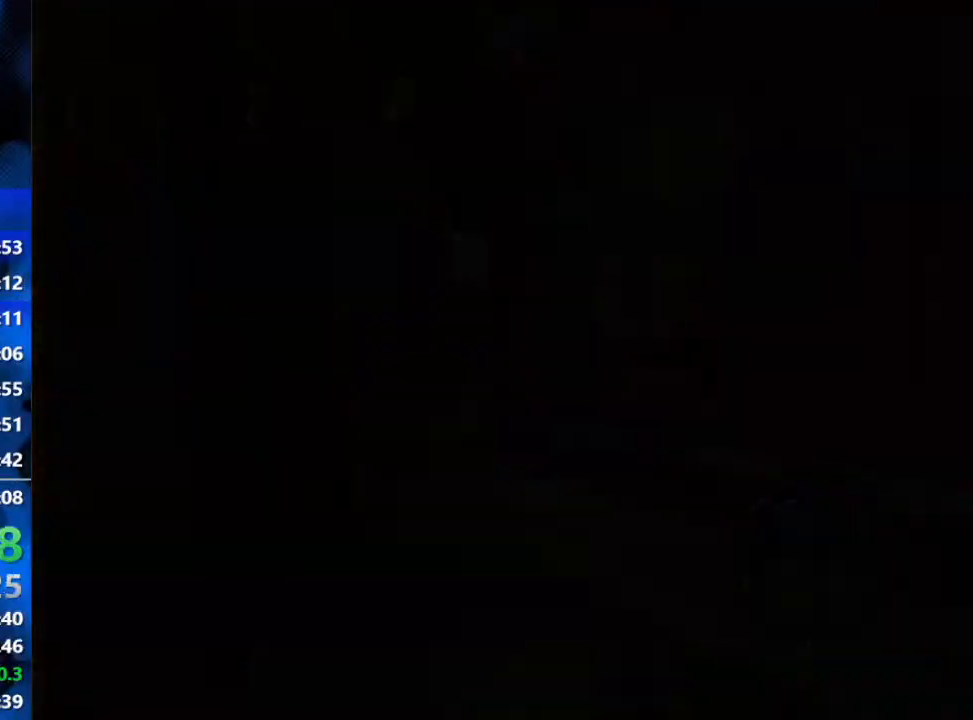
{"buttons": ["R2"], "left_stick": "center", "right_stick": "down", "events": []}
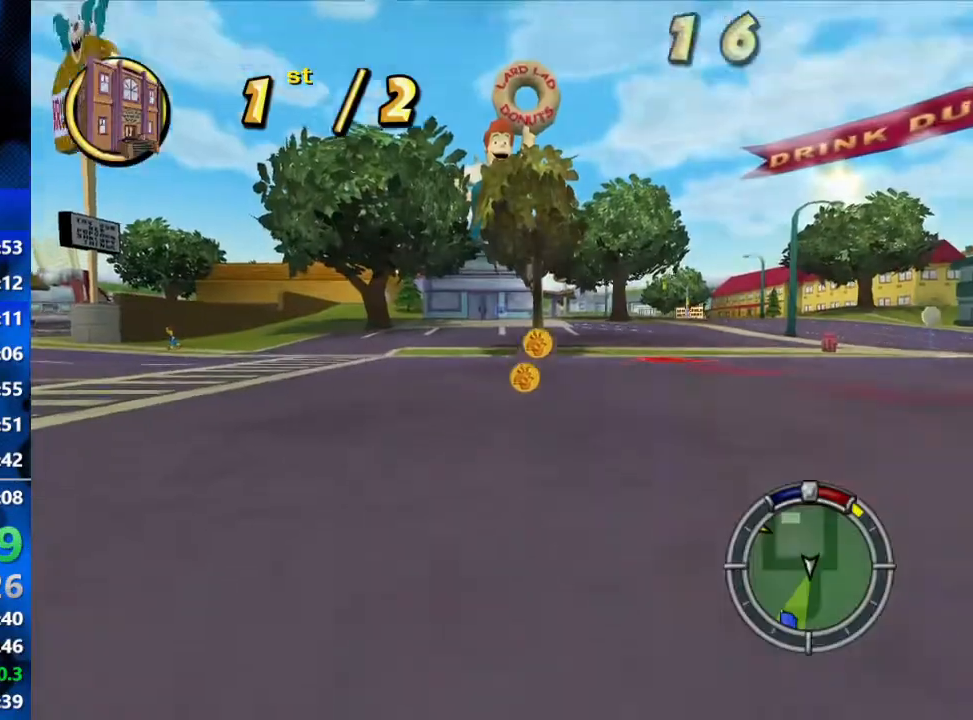
{"buttons": ["R2"], "left_stick": "center", "right_stick": "down", "events": []}
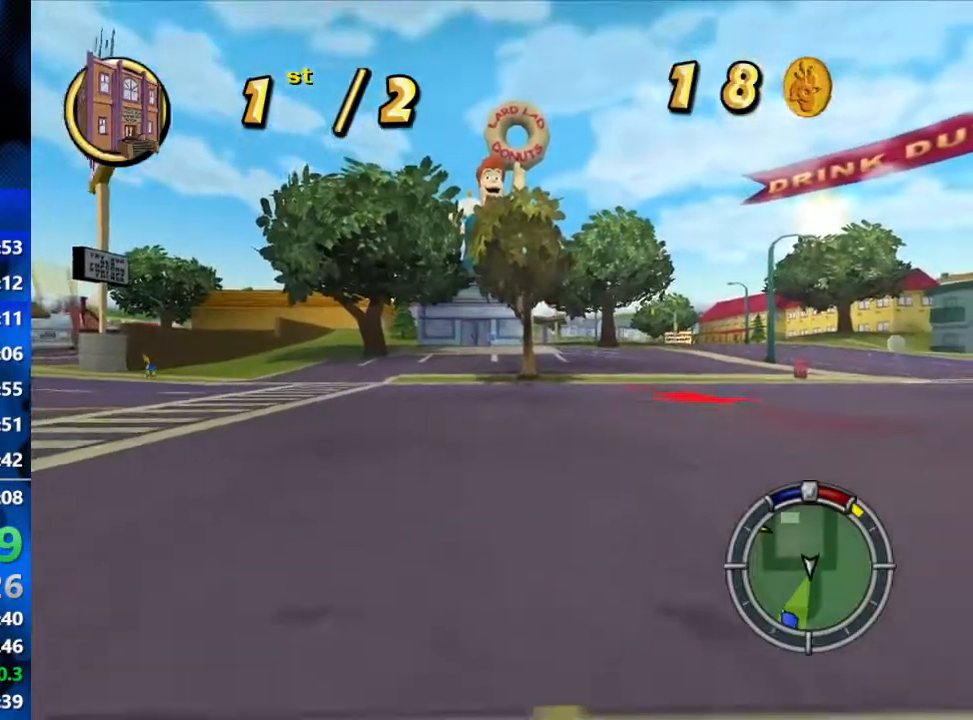
{"buttons": ["R2"], "left_stick": "center", "right_stick": "center", "events": [[383, "right_stick", "center"]]}
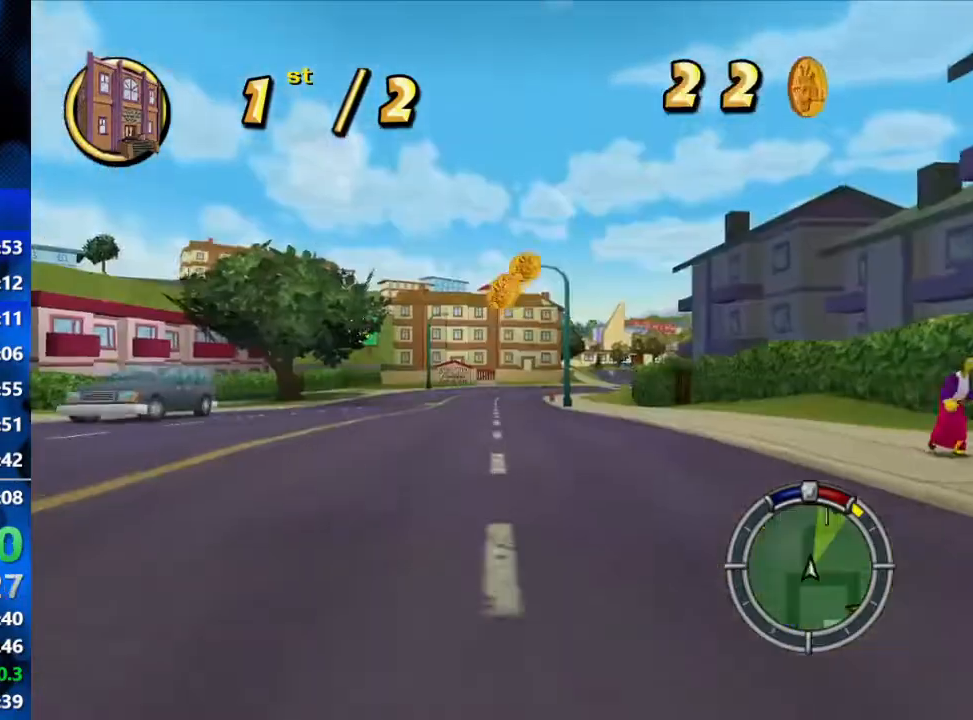
{"buttons": ["R2"], "left_stick": "center", "right_stick": "center", "events": []}
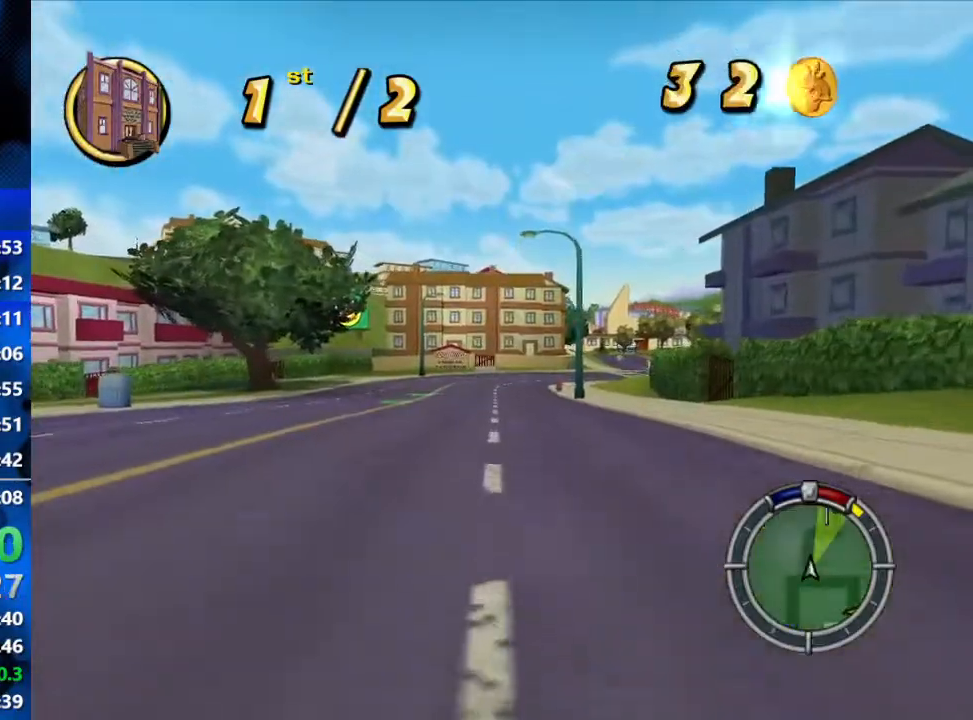
{"buttons": ["R2"], "left_stick": "center", "right_stick": "center", "events": []}
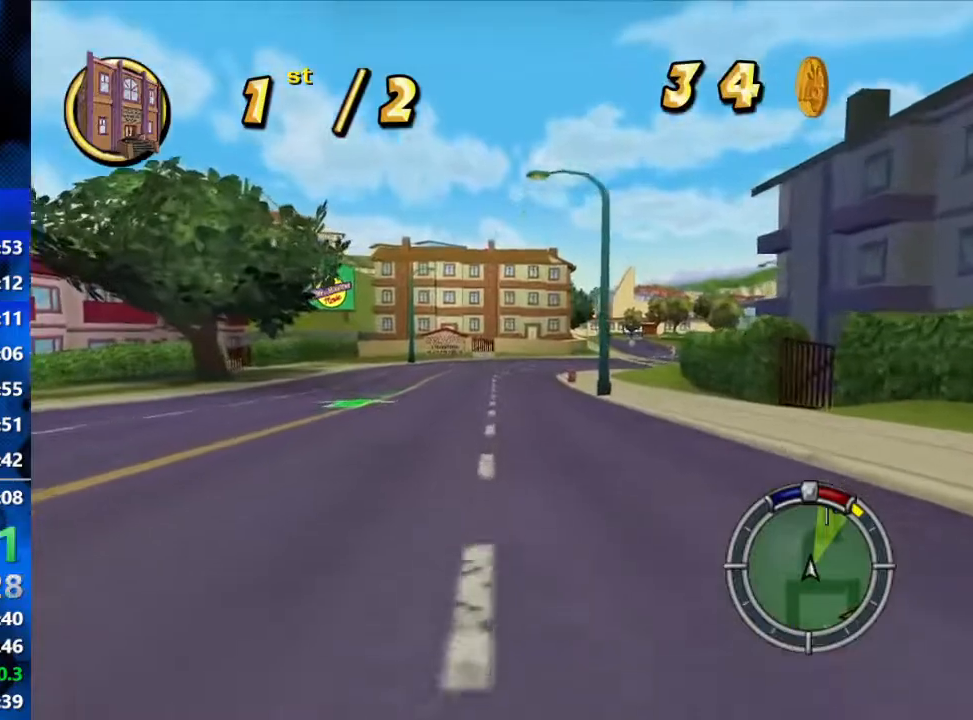
{"buttons": ["R2"], "left_stick": "center", "right_stick": "center", "events": []}
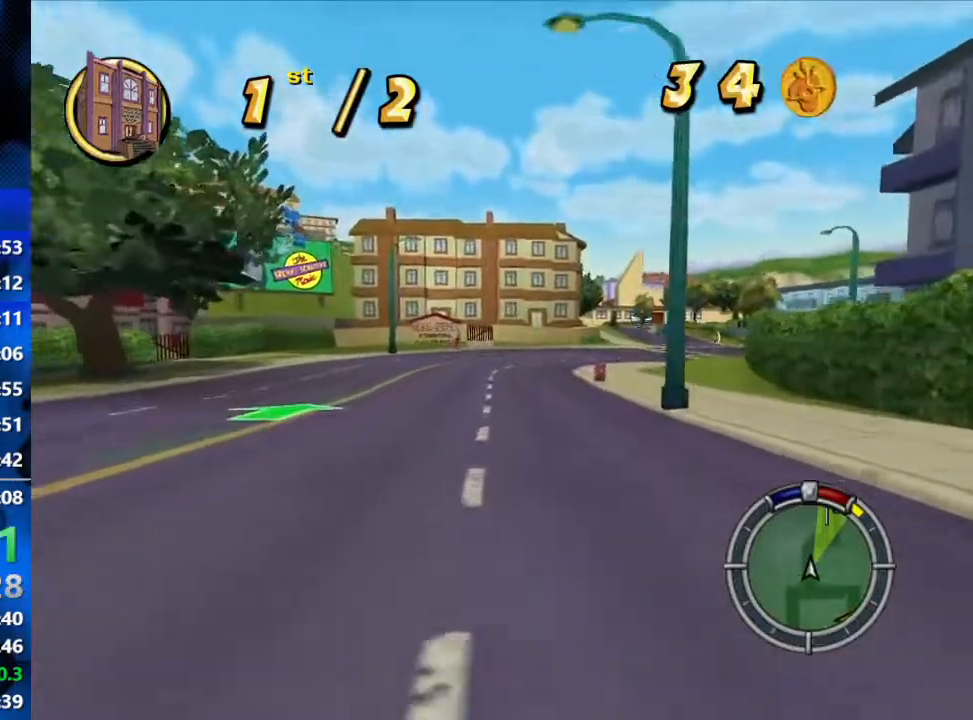
{"buttons": ["R2"], "left_stick": "right", "right_stick": "center", "events": [[500, "left_stick", "right"]]}
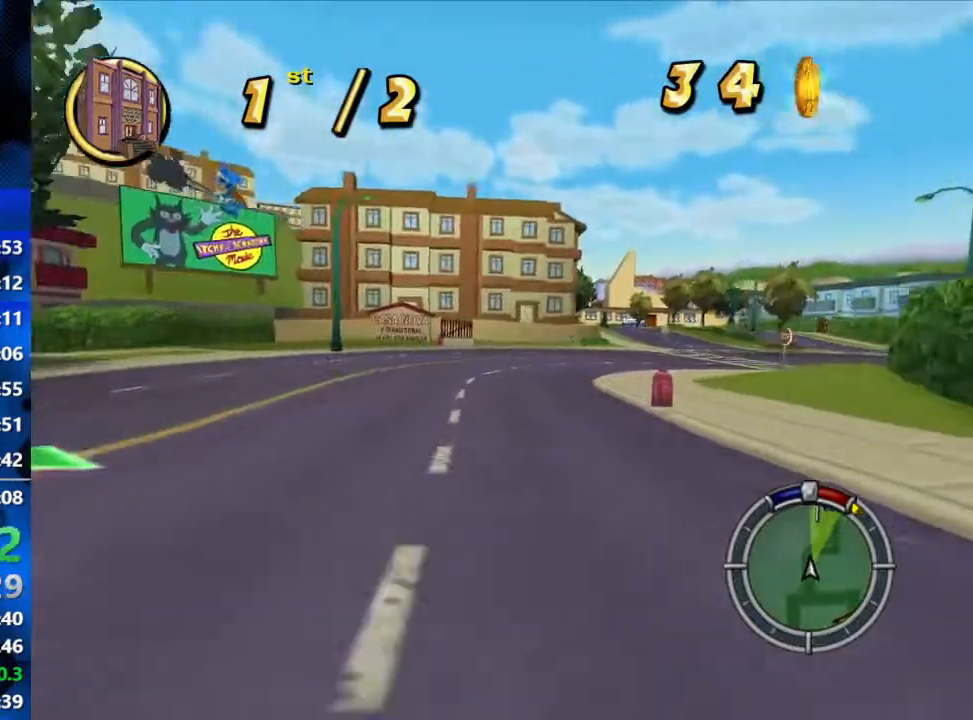
{"buttons": ["R2"], "left_stick": "right", "right_stick": "center", "events": []}
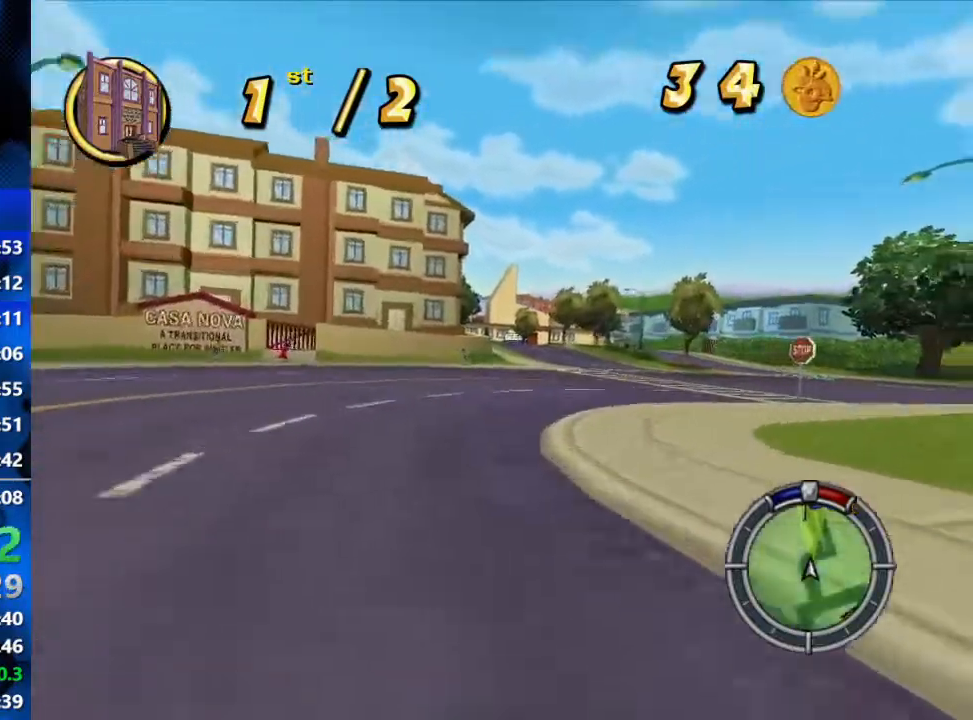
{"buttons": ["R2"], "left_stick": "center", "right_stick": "center", "events": [[333, "left_stick", "center"]]}
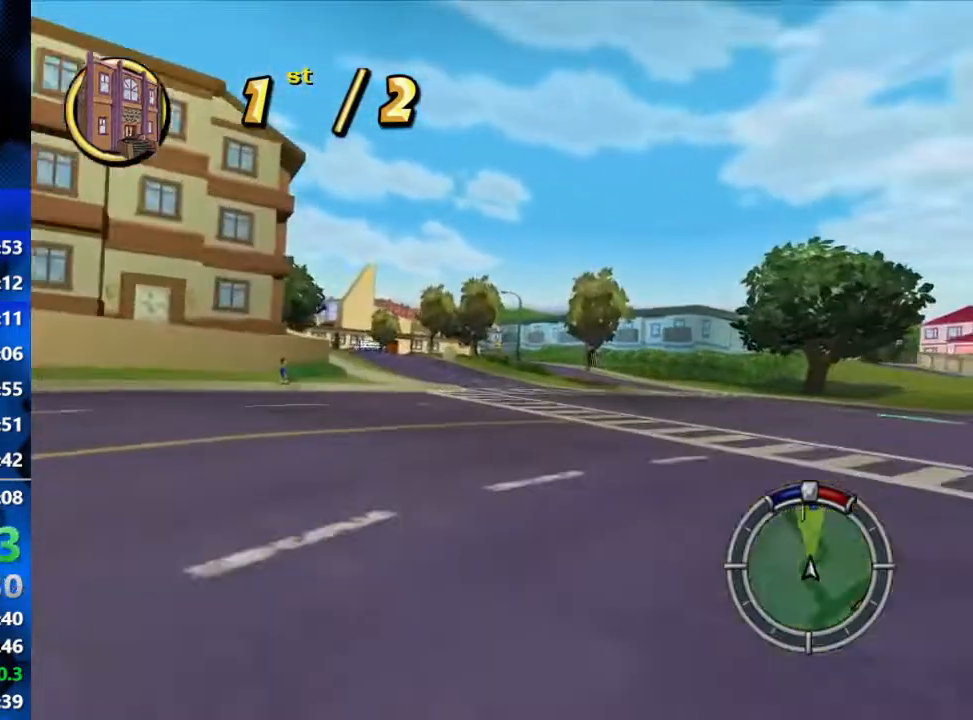
{"buttons": ["R2"], "left_stick": "center", "right_stick": "center", "events": []}
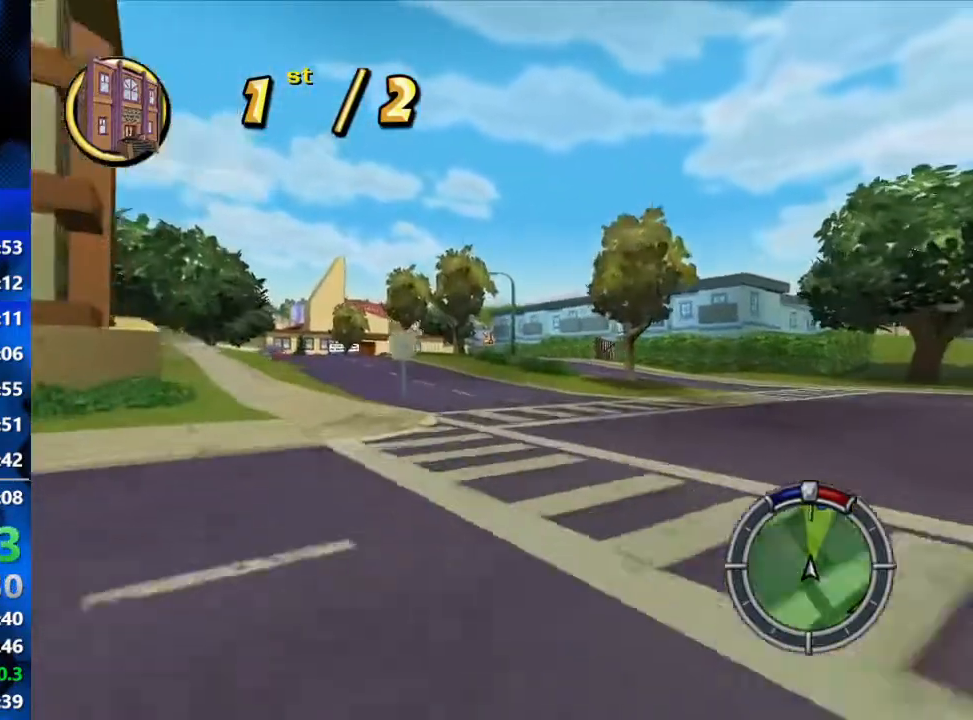
{"buttons": ["R2"], "left_stick": "center", "right_stick": "center", "events": []}
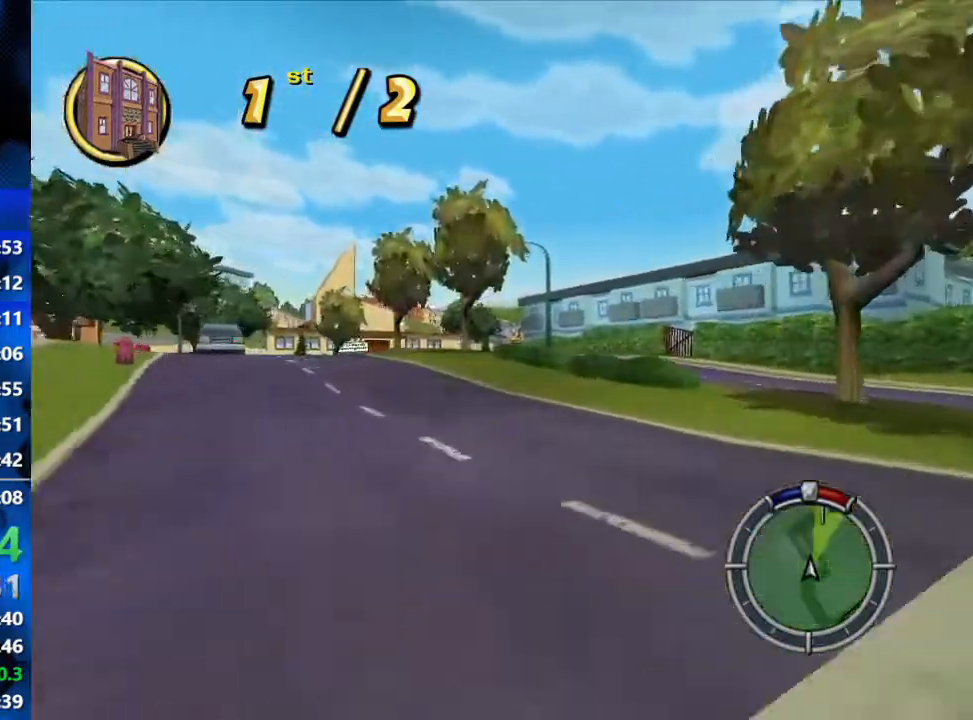
{"buttons": ["R2"], "left_stick": "center", "right_stick": "center", "events": []}
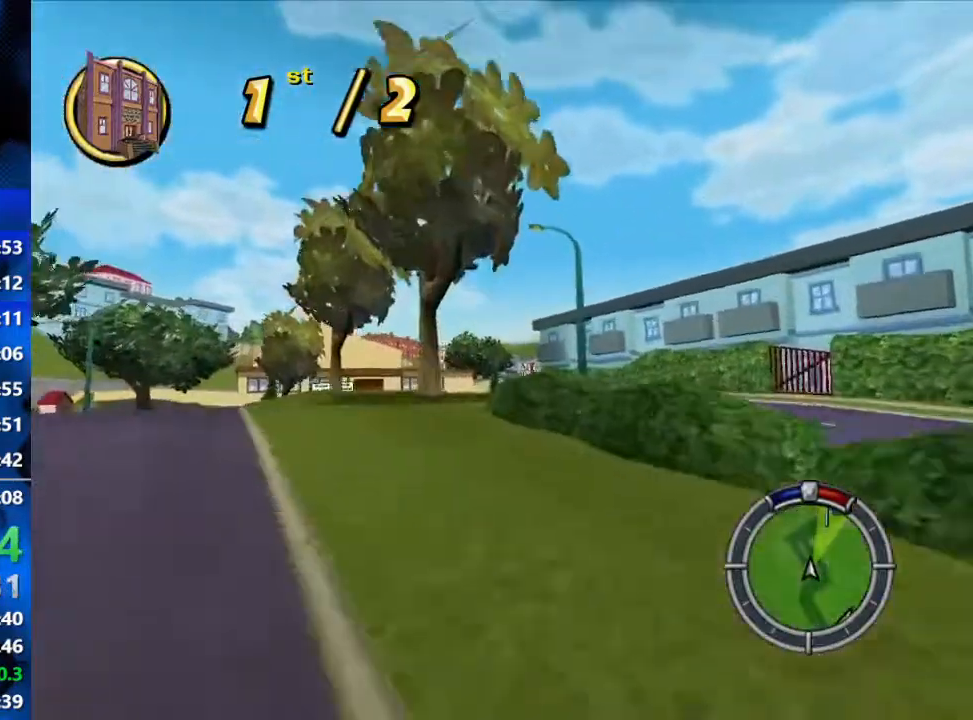
{"buttons": ["R2"], "left_stick": "center", "right_stick": "center", "events": [[83, "left_stick", "left"], [283, "left_stick", "center"]]}
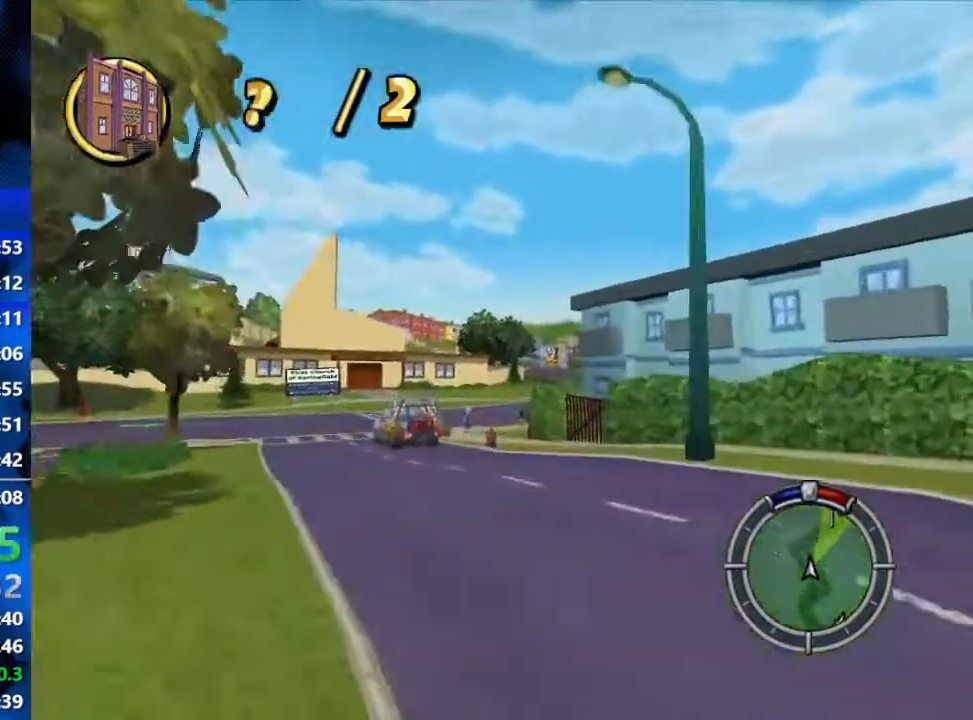
{"buttons": ["R2"], "left_stick": "center", "right_stick": "center", "events": [[250, "left_stick", "left"], [400, "left_stick", "center"]]}
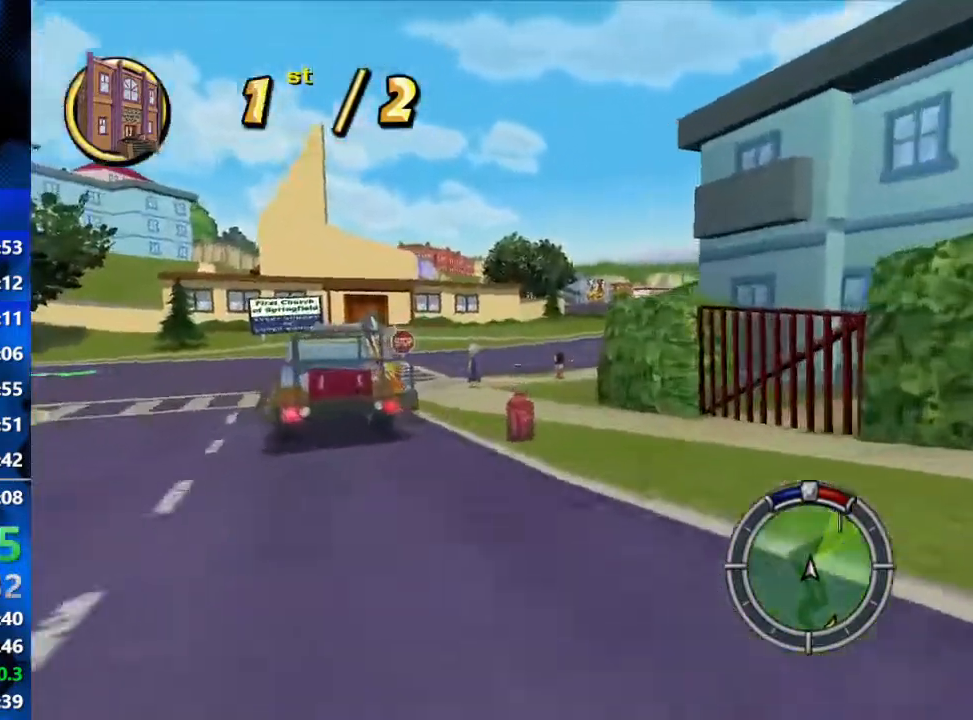
{"buttons": ["R2"], "left_stick": "right", "right_stick": "center", "events": [[117, "left_stick", "right"]]}
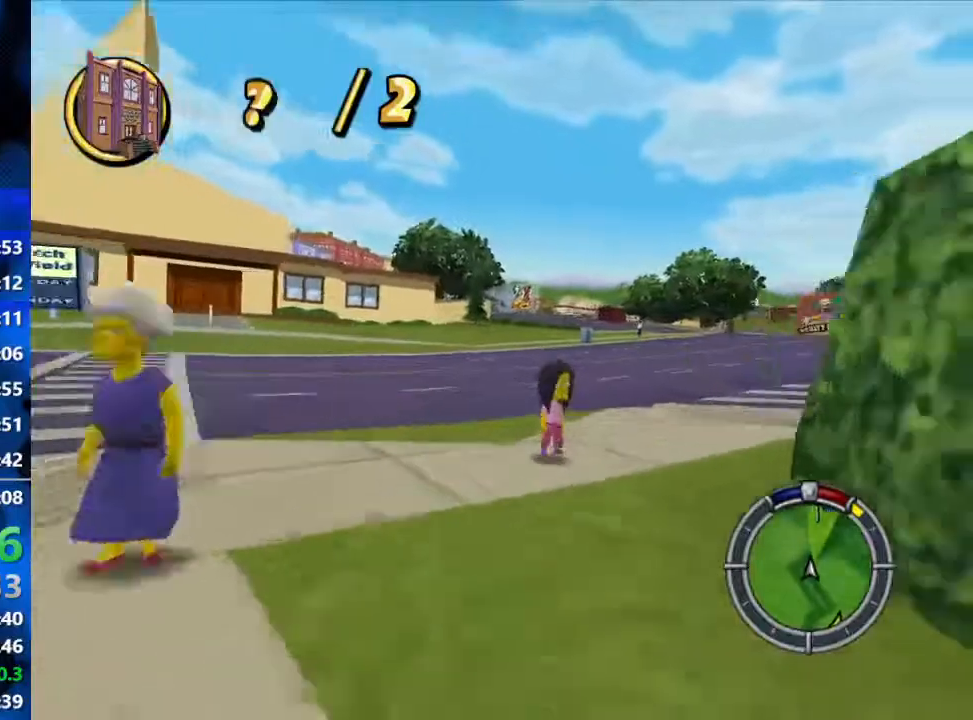
{"buttons": ["R2"], "left_stick": "left", "right_stick": "center", "events": [[183, "left_stick", "center"], [383, "left_stick", "left"]]}
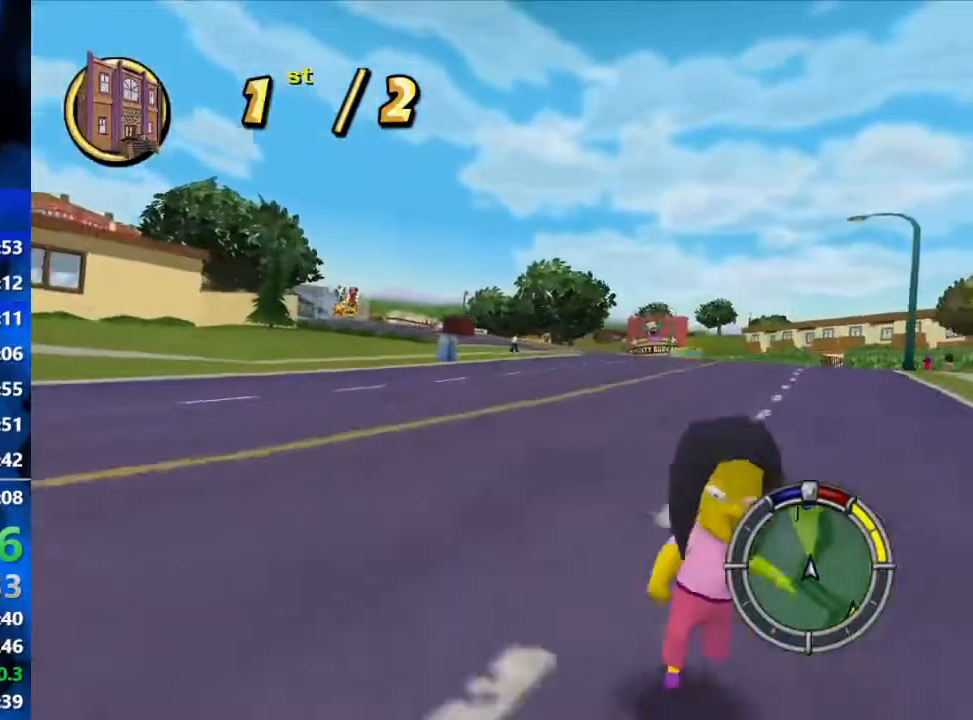
{"buttons": ["R2"], "left_stick": "left", "right_stick": "center", "events": []}
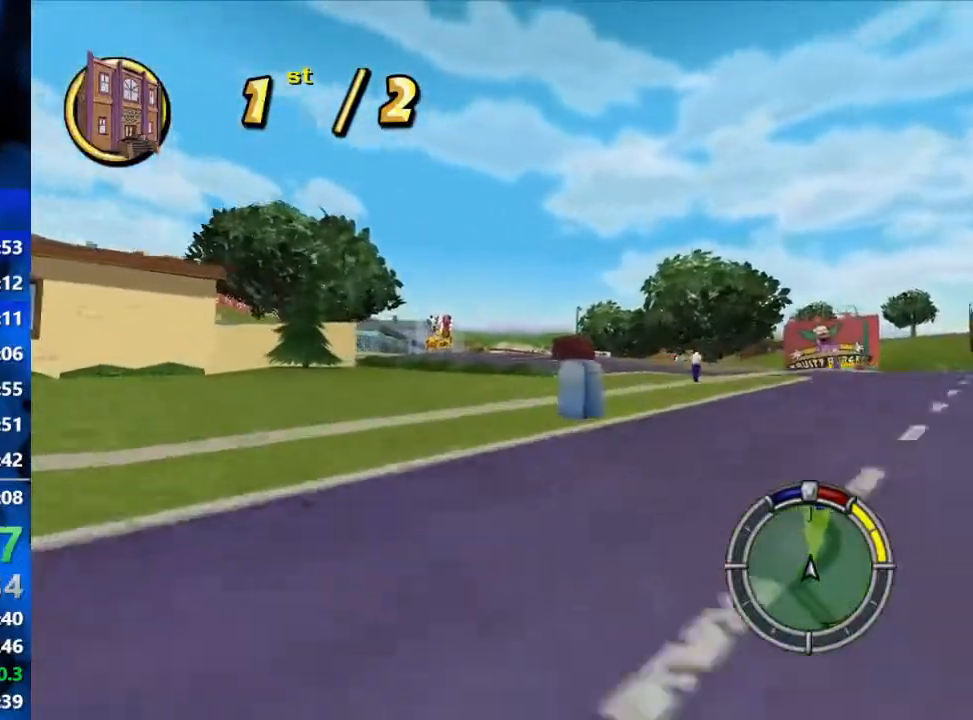
{"buttons": ["L2"], "left_stick": "left", "right_stick": "center", "events": [[83, "left_stick", "center"], [250, "left_stick", "left"], [350, "L2", "down"], [433, "R2", "up"]]}
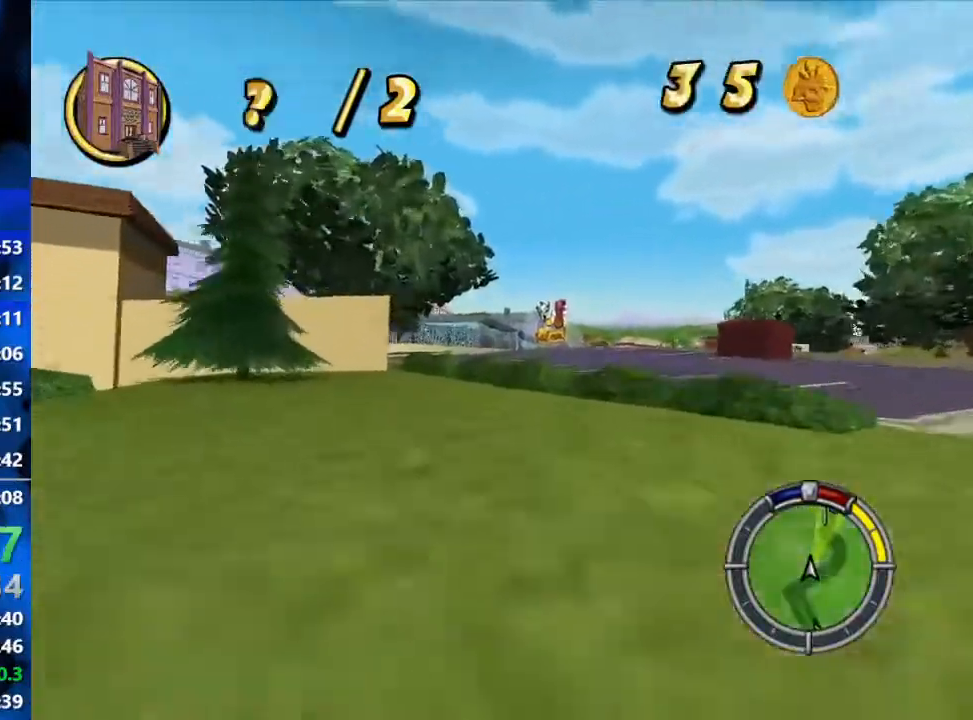
{"buttons": ["R2"], "left_stick": "left", "right_stick": "center", "events": [[183, "left_stick", "center"], [200, "L2", "up"], [200, "R2", "down"], [250, "left_stick", "left"], [400, "R2", "up"], [483, "R2", "down"]]}
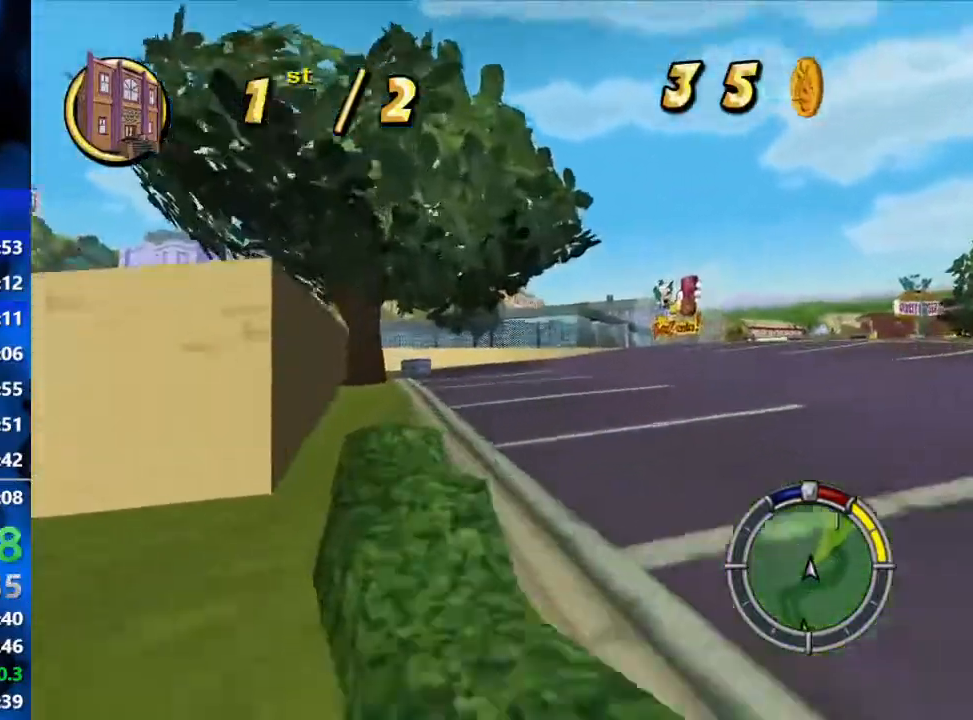
{"buttons": ["R2"], "left_stick": "left", "right_stick": "center", "events": [[183, "R2", "up"], [333, "R2", "down"]]}
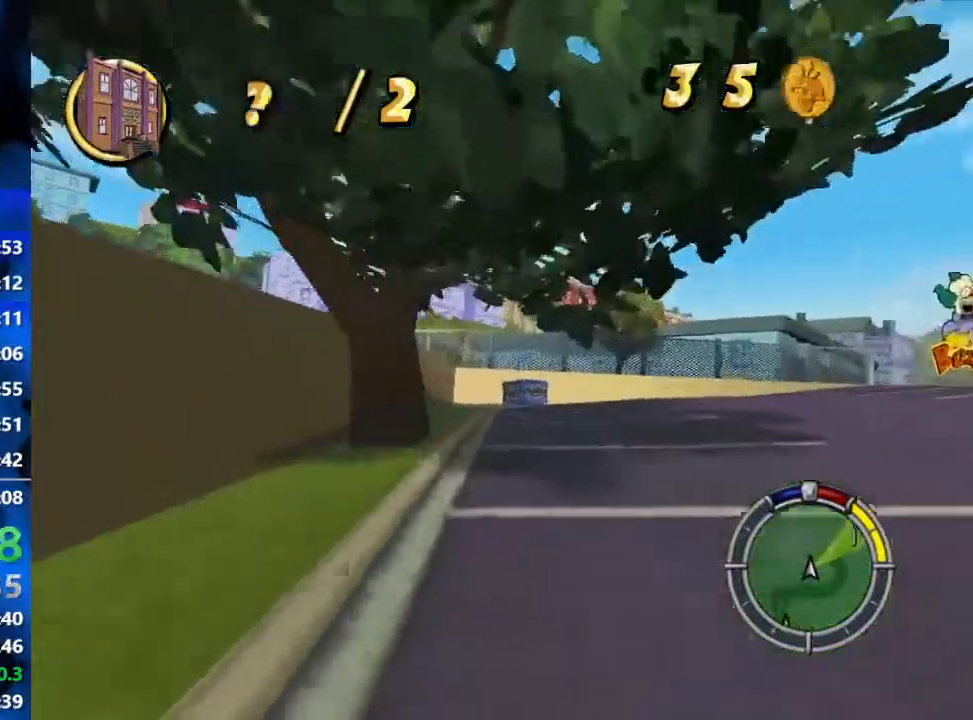
{"buttons": ["L2", "R2"], "left_stick": "right", "right_stick": "center", "events": [[33, "left_stick", "center"], [333, "left_stick", "right"], [500, "L2", "down"]]}
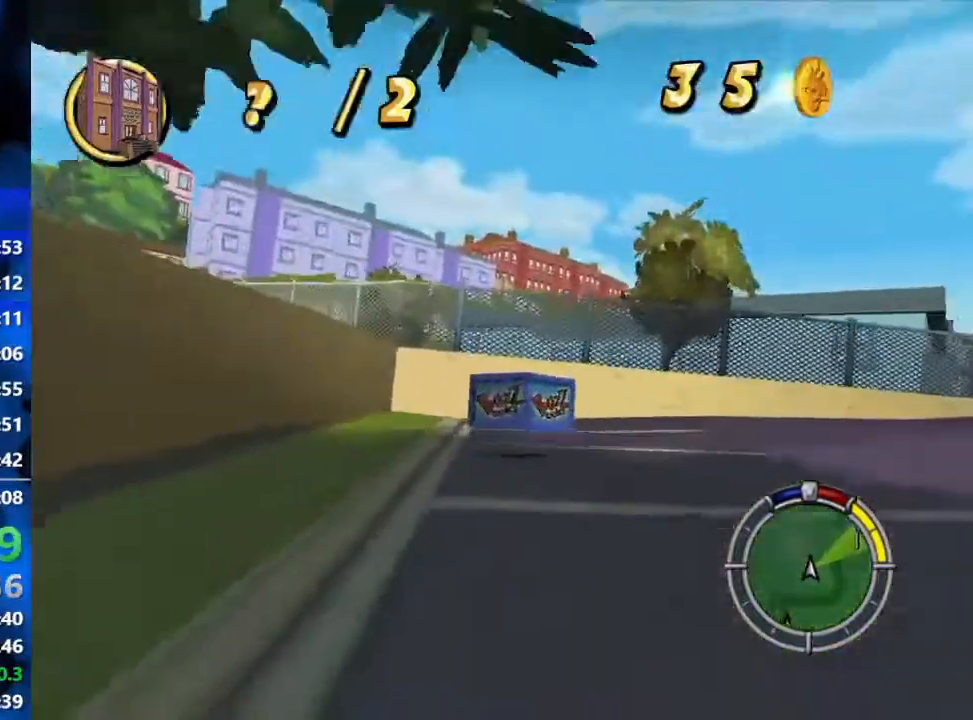
{"buttons": [], "left_stick": "right", "right_stick": "center", "events": [[17, "R2", "up"], [67, "R1", "down"], [367, "L2", "up"], [367, "R1", "up"]]}
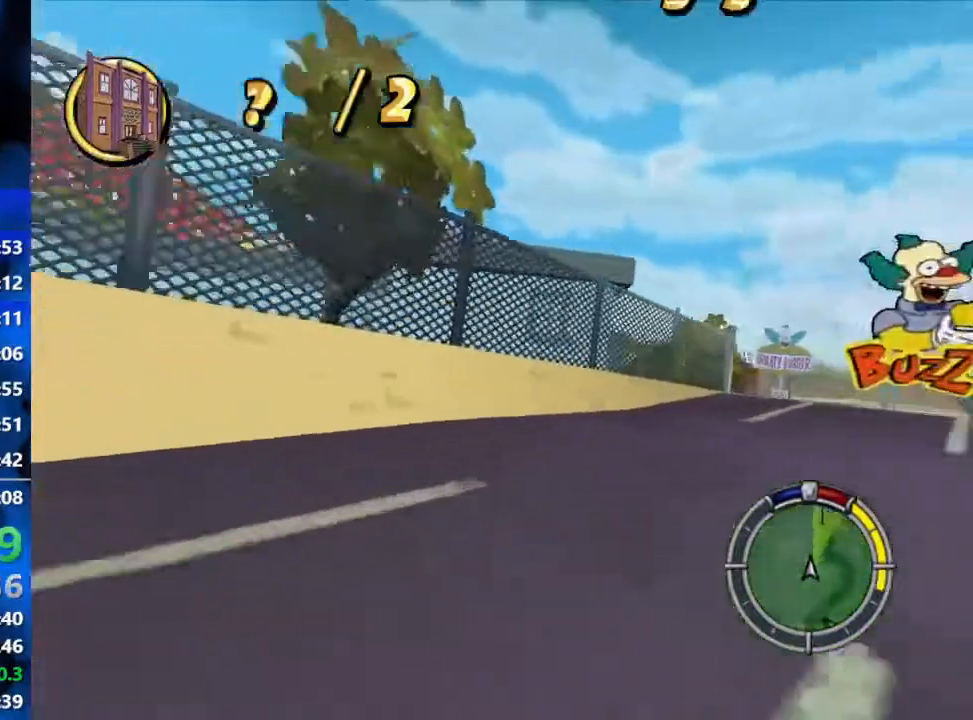
{"buttons": ["R2"], "left_stick": "right", "right_stick": "center", "events": [[83, "R2", "down"], [217, "right_stick", "down"], [433, "right_stick", "center"]]}